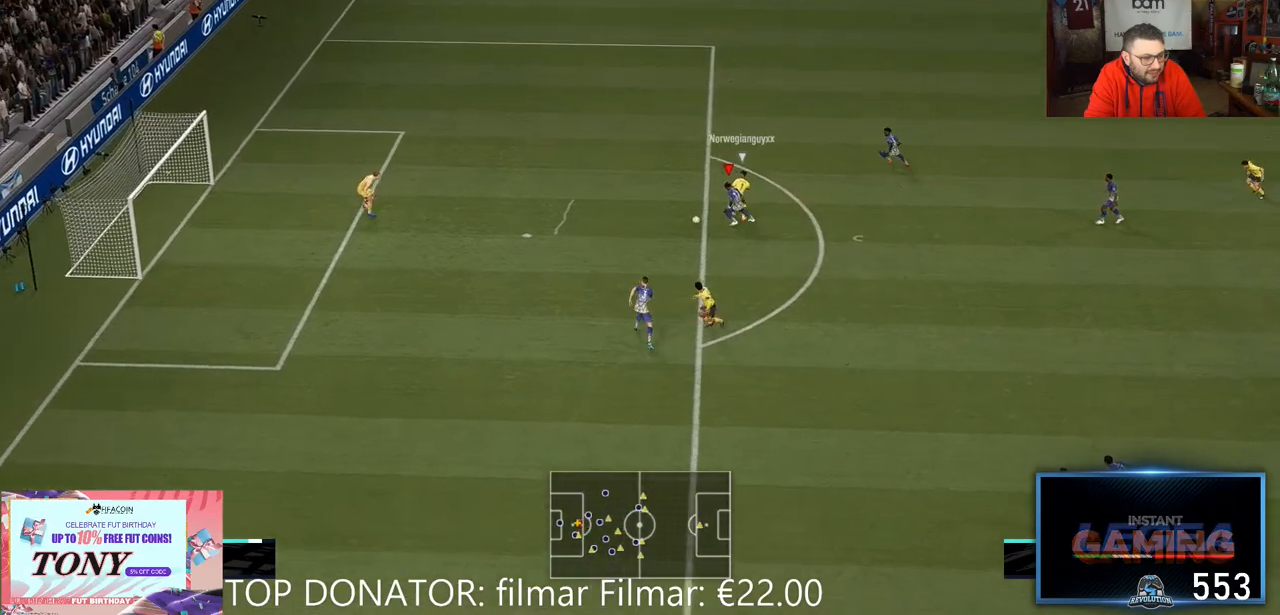
Gameplay with a controller (Xbox layout); each line is a JSON object with the inputs held at the frame after it. "events" lists button and stick changes between this image and that frame as [ms after this image, input, new state], when the widget could be followed in between. Not read: L3 R1 R3.
{"buttons": [], "left_stick": "down-left", "right_stick": "center", "events": [[417, "left_stick", "down-left"], [450, "R2", "up"]]}
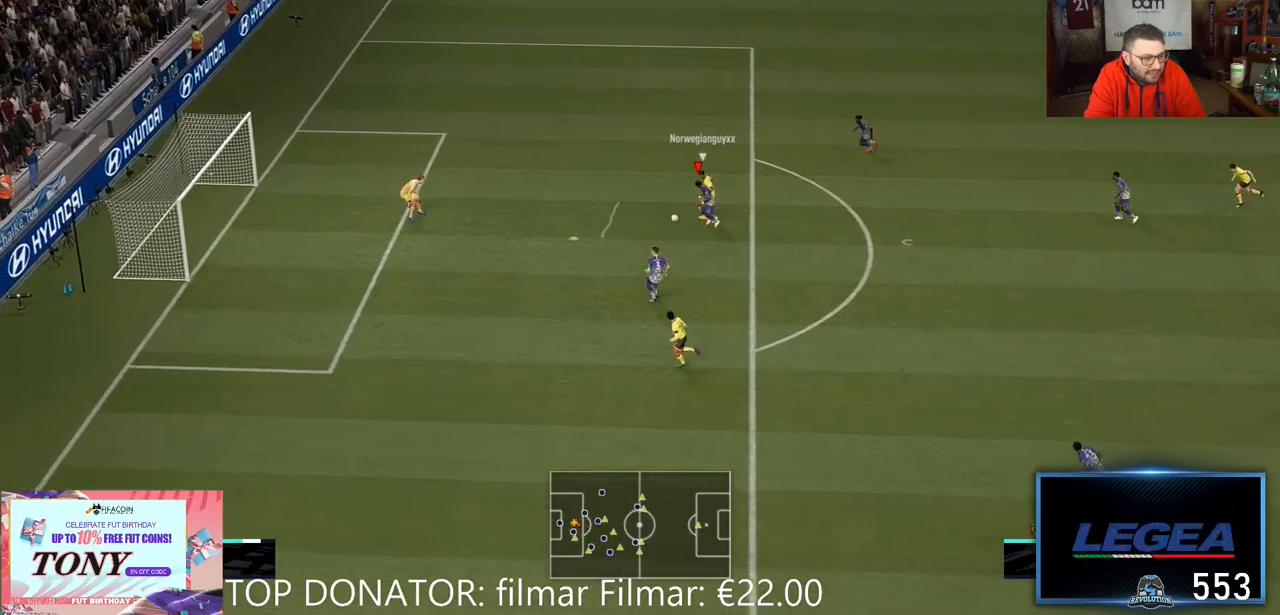
{"buttons": ["R2"], "left_stick": "left", "right_stick": "center"}
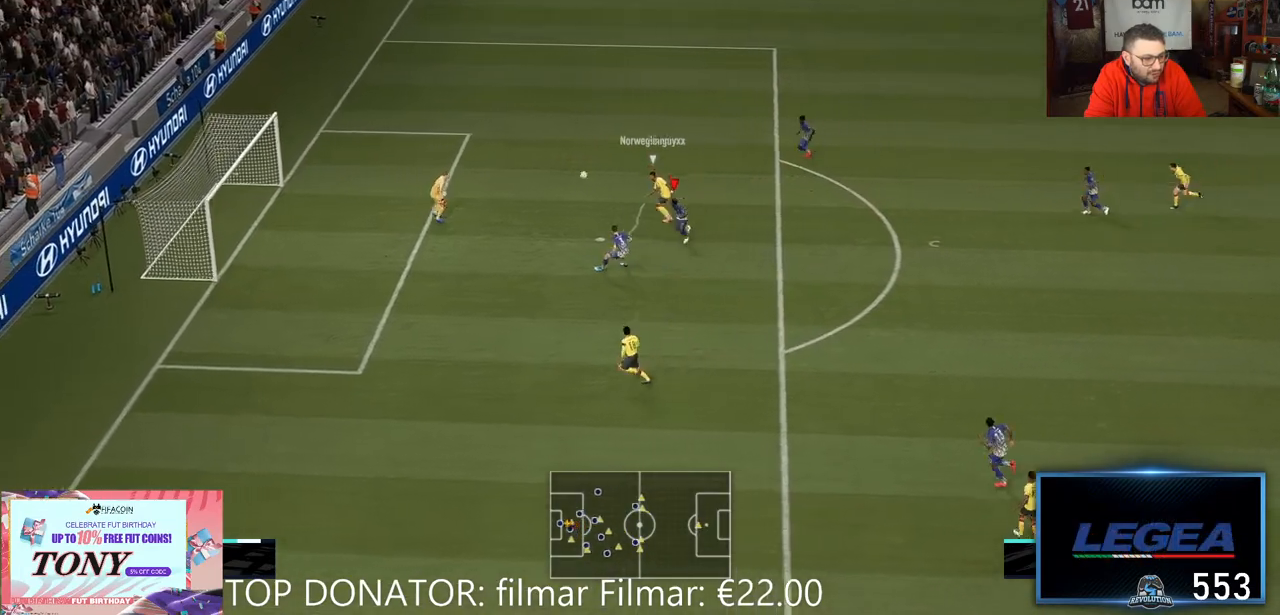
{"buttons": ["R2"], "left_stick": "center", "right_stick": "center", "events": [[267, "left_stick", "up-left"], [433, "left_stick", "center"]]}
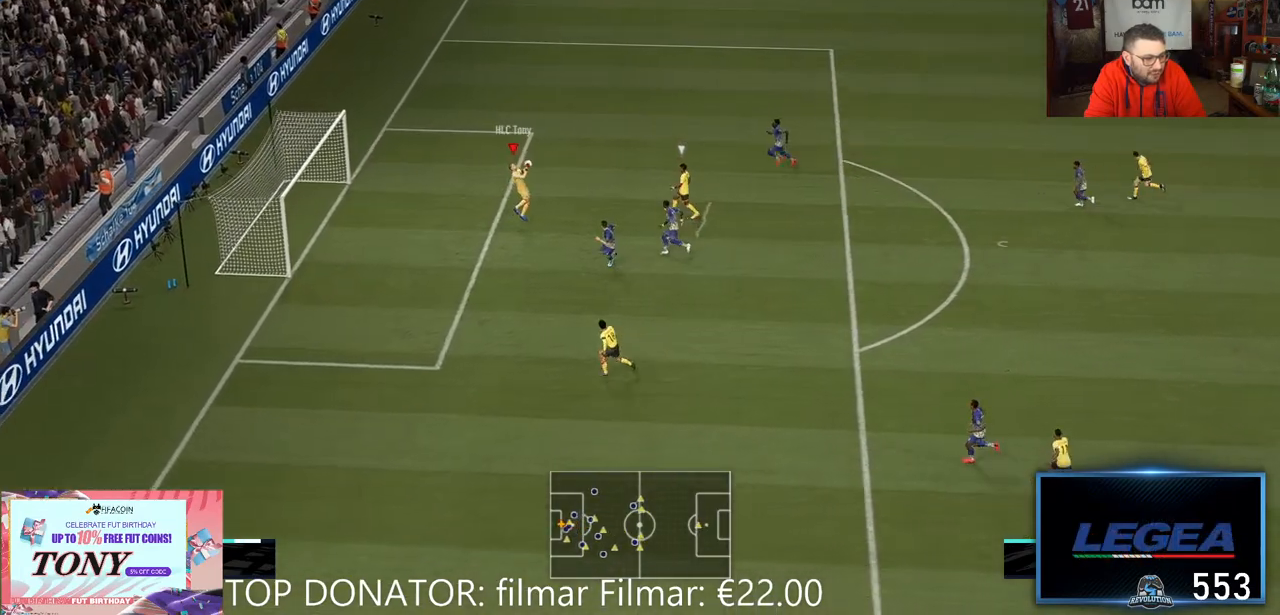
{"buttons": [], "left_stick": "center", "right_stick": "center", "events": [[433, "R2", "up"]]}
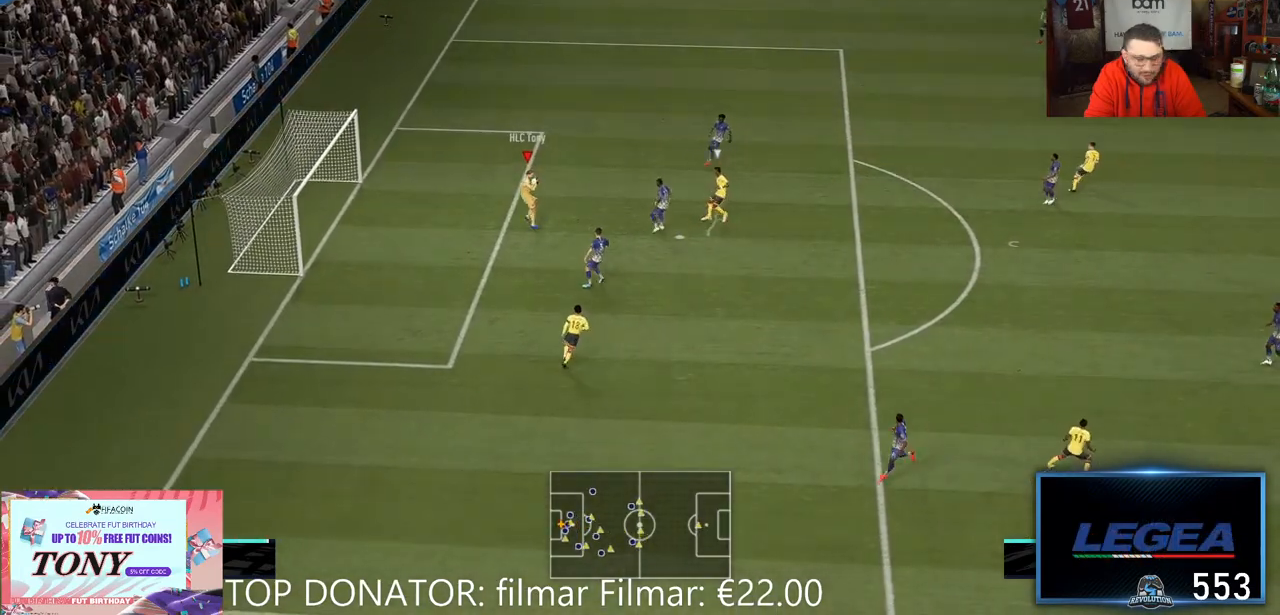
{"buttons": [], "left_stick": "center", "right_stick": "center", "events": []}
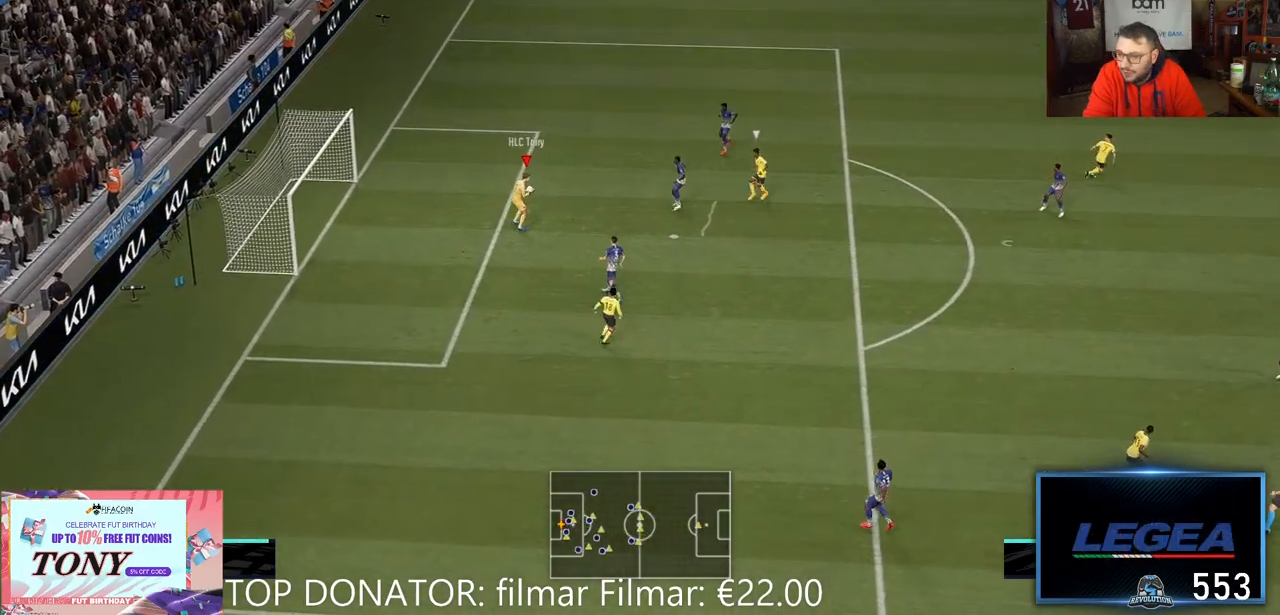
{"buttons": [], "left_stick": "center", "right_stick": "center", "events": []}
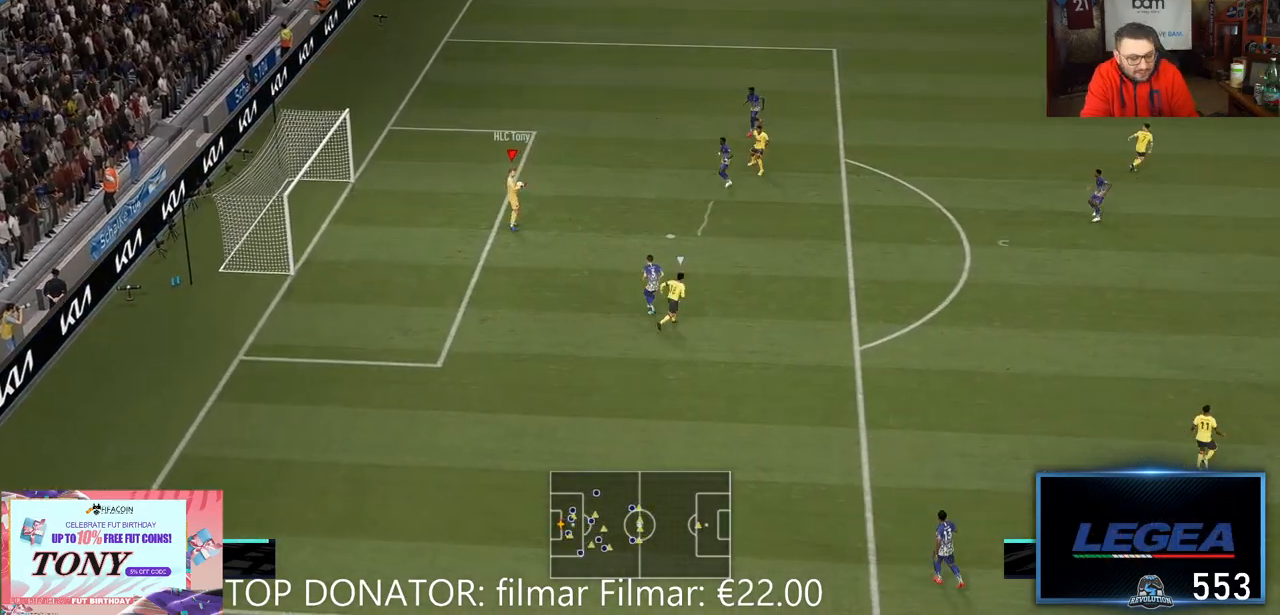
{"buttons": [], "left_stick": "center", "right_stick": "center", "events": []}
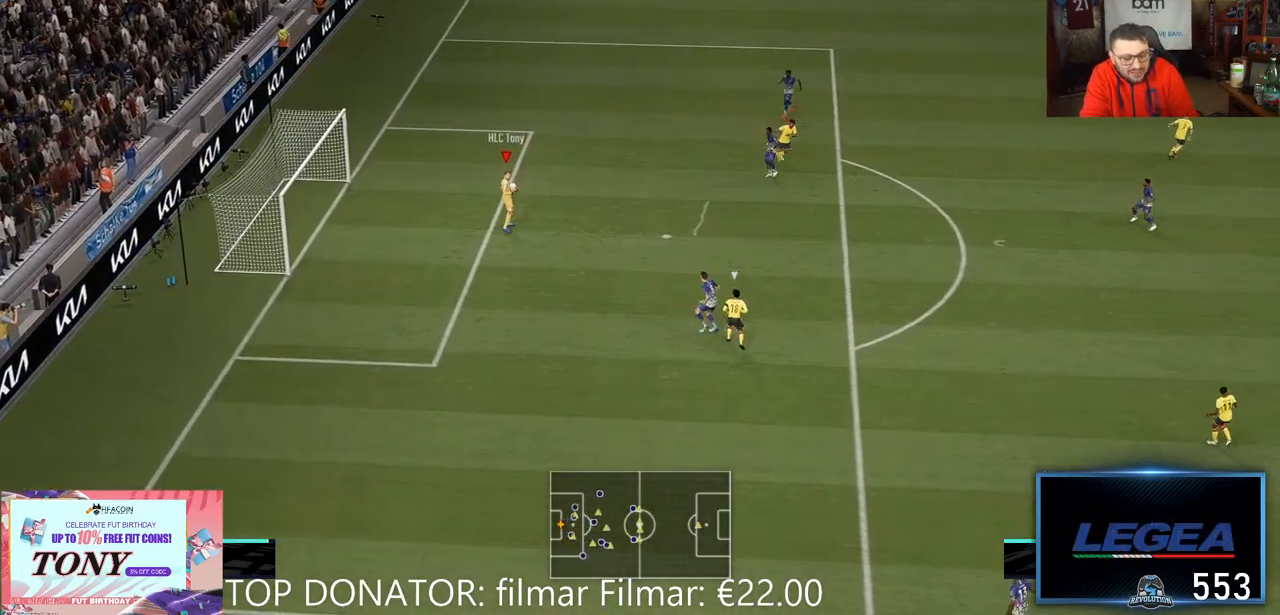
{"buttons": [], "left_stick": "center", "right_stick": "center", "events": []}
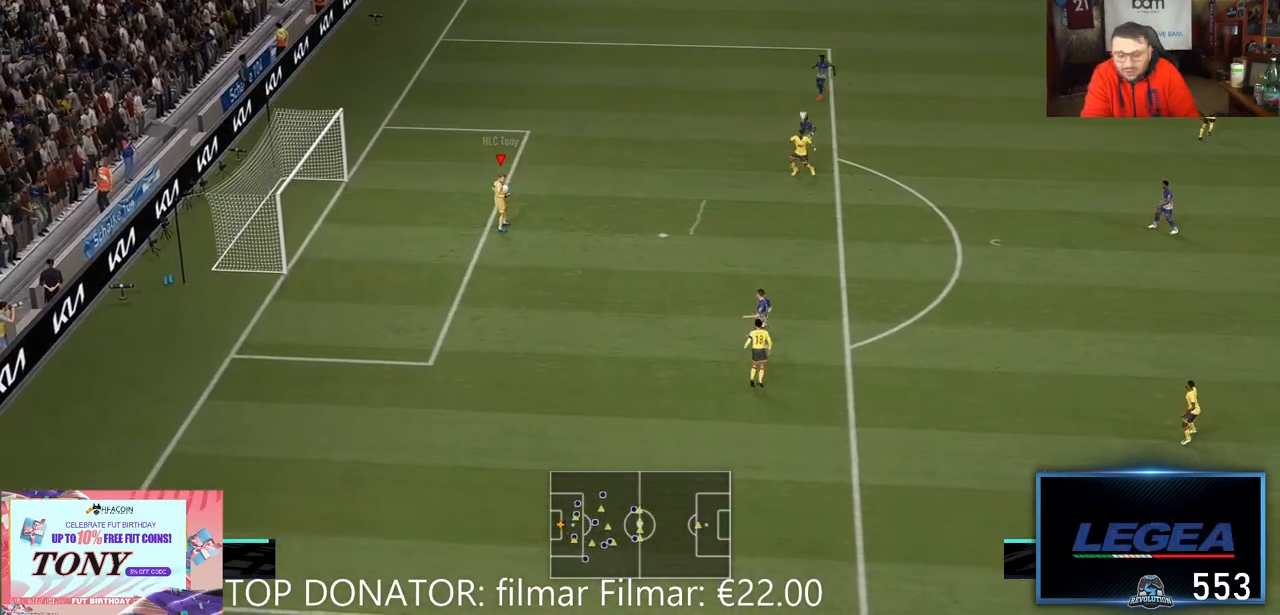
{"buttons": ["R2"], "left_stick": "down-right", "right_stick": "center", "events": [[233, "left_stick", "right"], [250, "B", "down"], [283, "R2", "down"], [350, "L2", "down"], [400, "L2", "up"], [467, "left_stick", "down-right"], [483, "B", "up"]]}
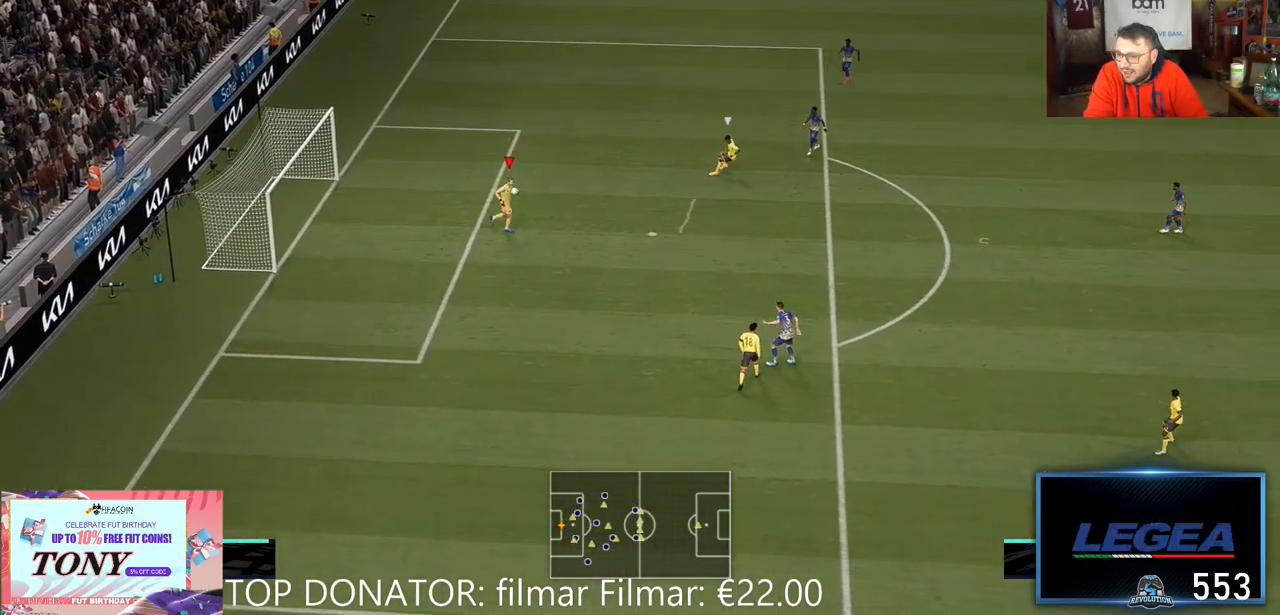
{"buttons": ["B", "R2"], "left_stick": "down-right", "right_stick": "center", "events": [[450, "B", "down"]]}
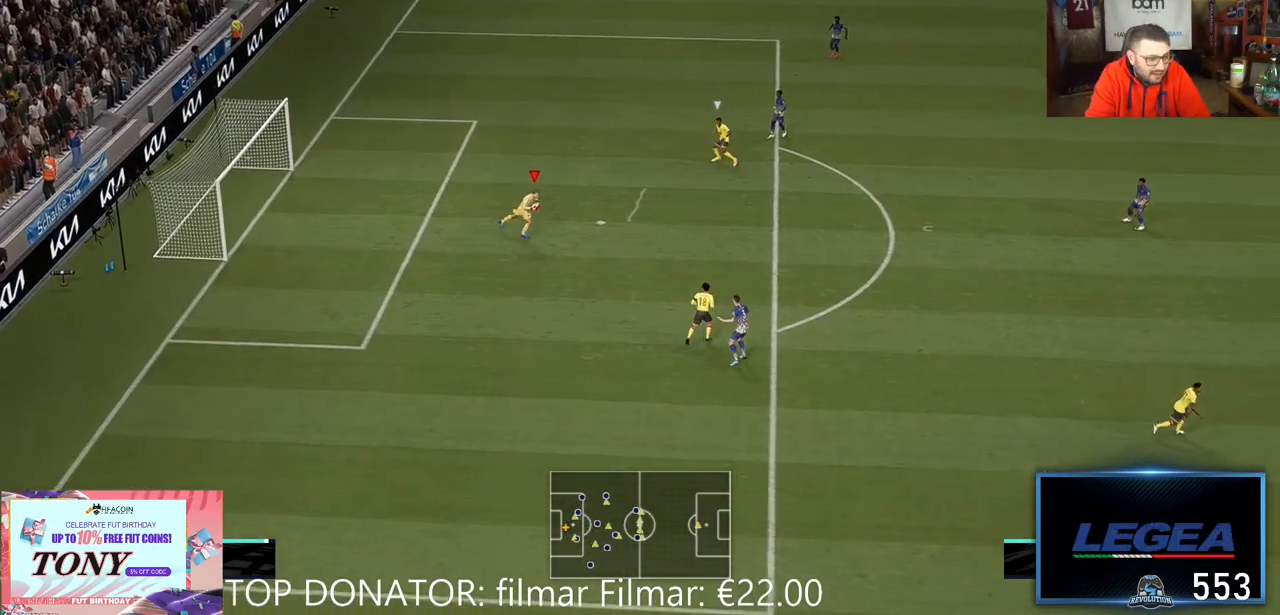
{"buttons": ["R2"], "left_stick": "right", "right_stick": "center", "events": [[33, "B", "up"], [33, "left_stick", "right"], [317, "A", "down"], [450, "A", "up"]]}
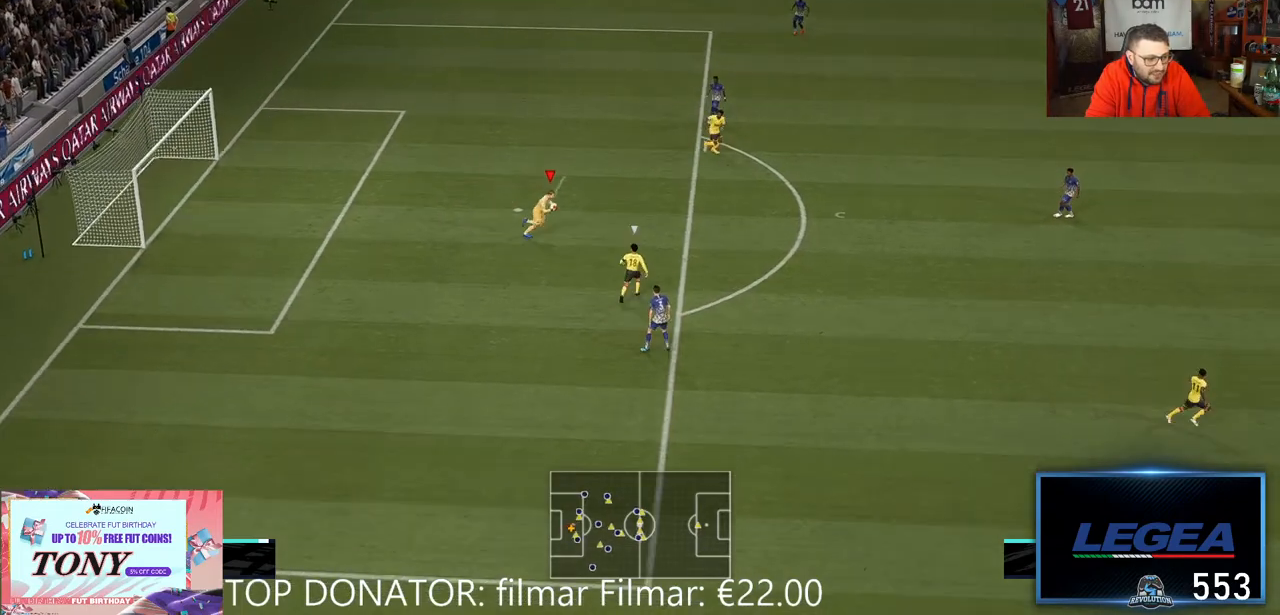
{"buttons": ["R2"], "left_stick": "right", "right_stick": "center", "events": []}
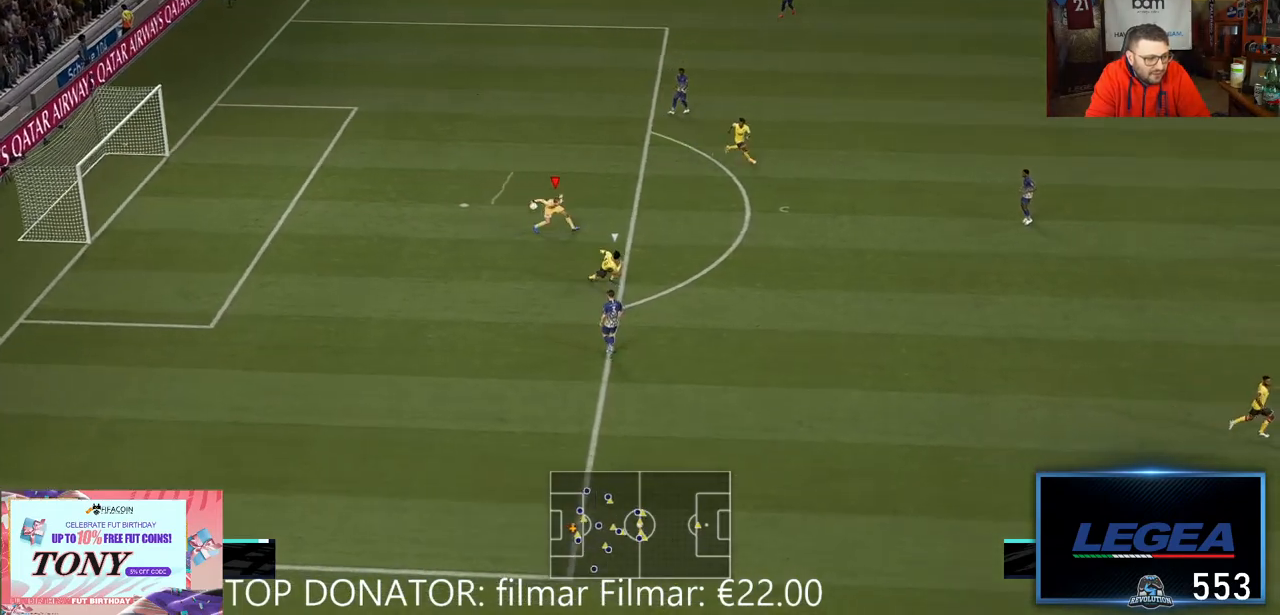
{"buttons": ["R2"], "left_stick": "center", "right_stick": "center"}
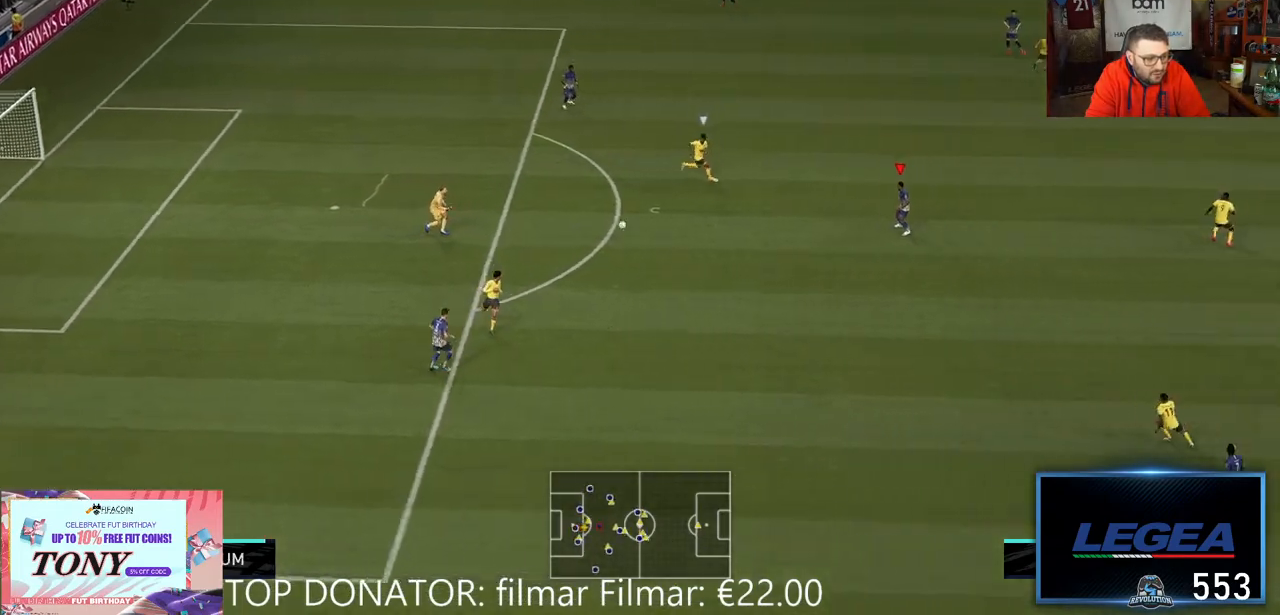
{"buttons": [], "left_stick": "down-right", "right_stick": "center"}
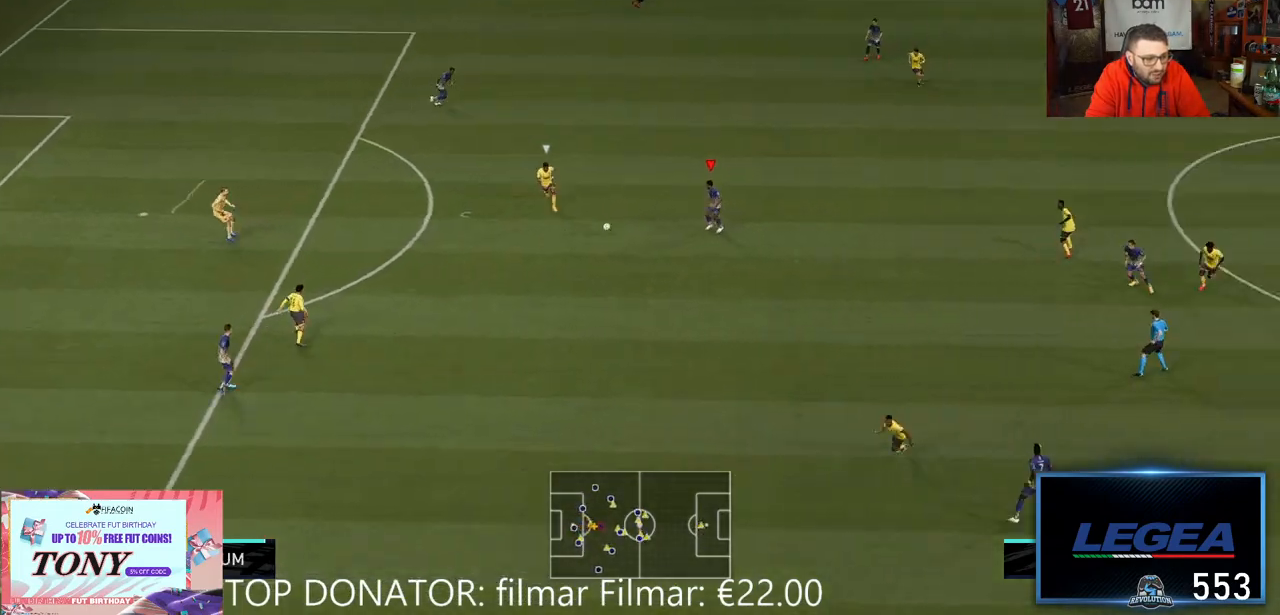
{"buttons": [], "left_stick": "up-right", "right_stick": "center", "events": [[167, "left_stick", "right"], [500, "left_stick", "up-right"]]}
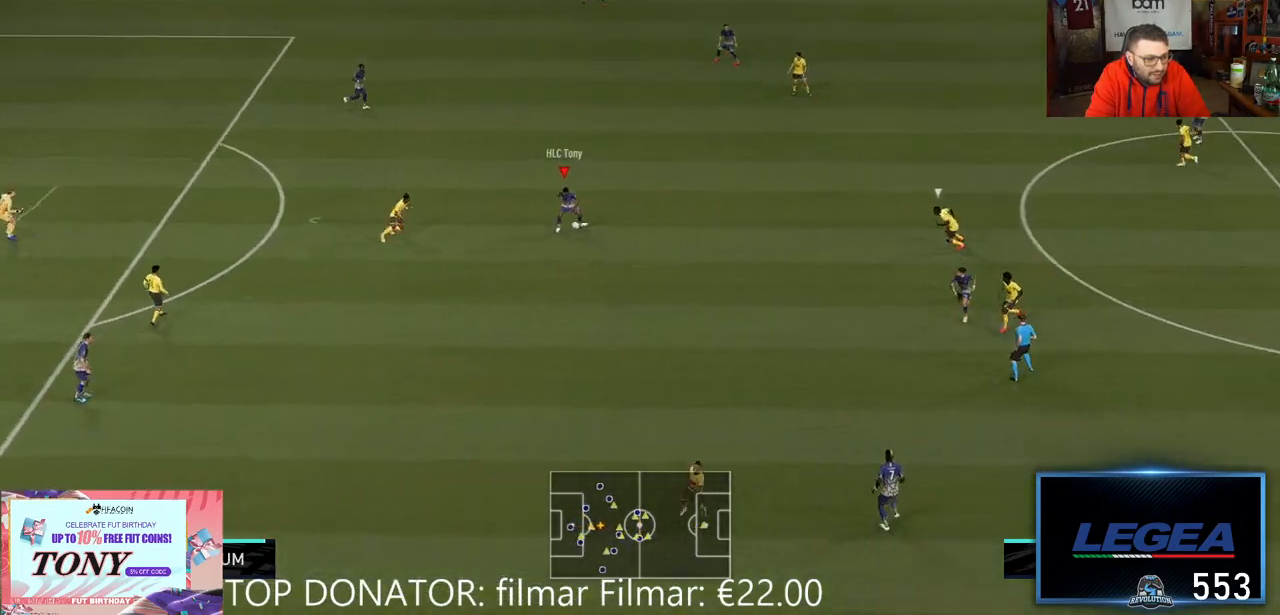
{"buttons": [], "left_stick": "up-right", "right_stick": "center"}
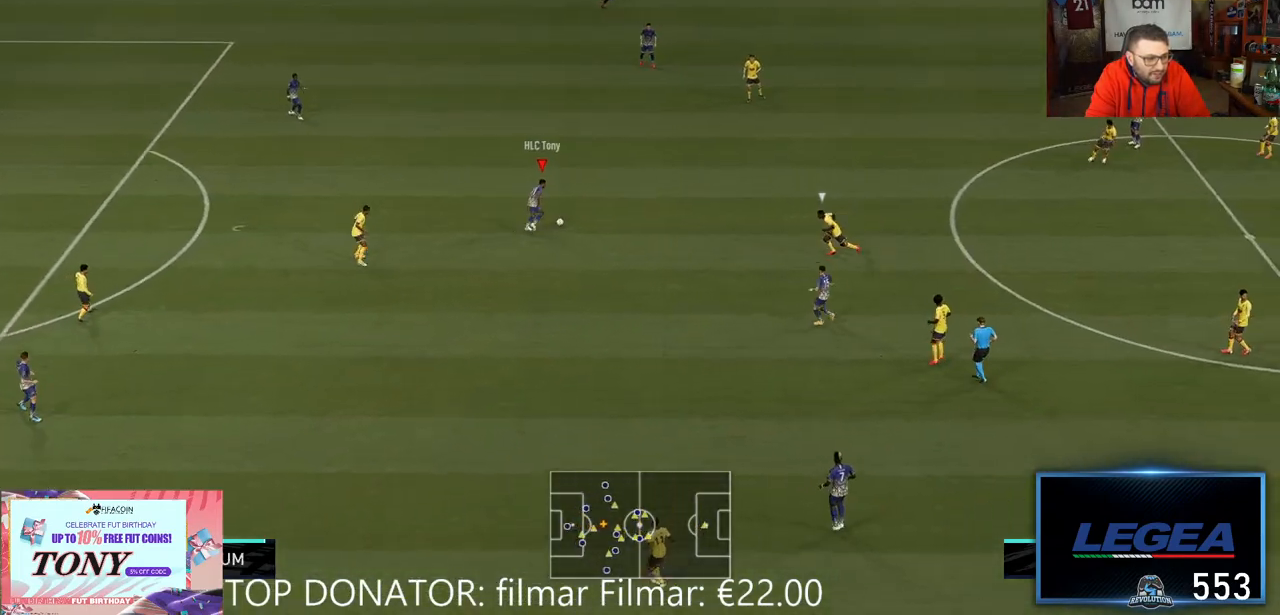
{"buttons": [], "left_stick": "up", "right_stick": "center", "events": [[333, "left_stick", "up"]]}
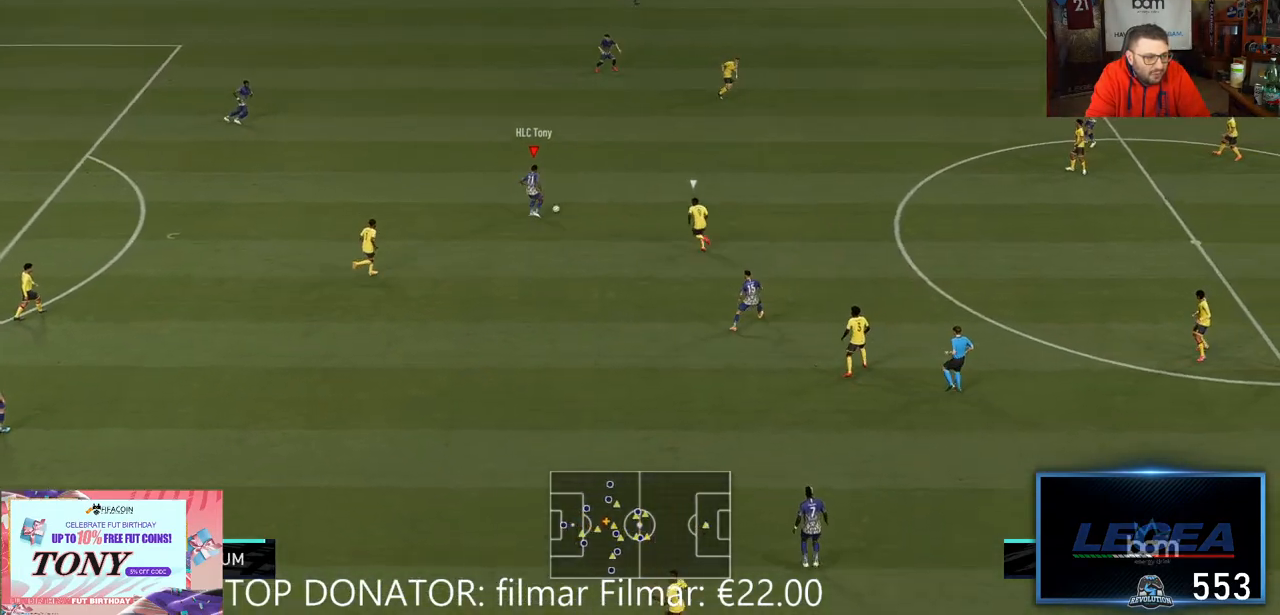
{"buttons": [], "left_stick": "up", "right_stick": "center", "events": [[317, "A", "down"], [417, "A", "up"]]}
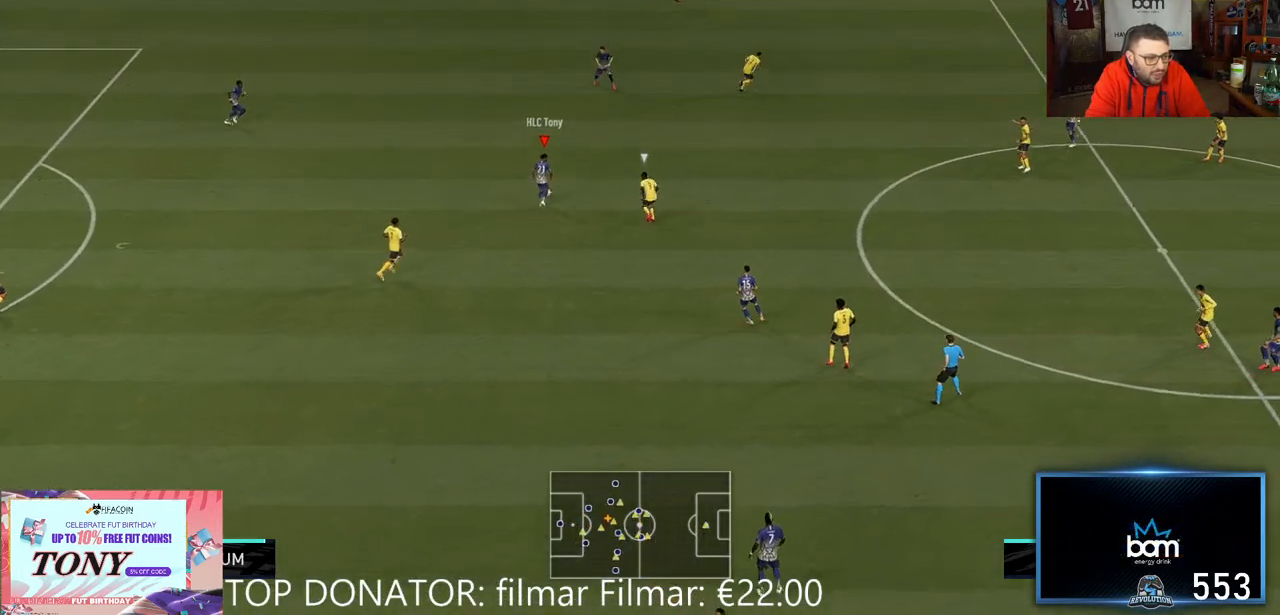
{"buttons": [], "left_stick": "up-right", "right_stick": "center", "events": [[250, "left_stick", "up-right"]]}
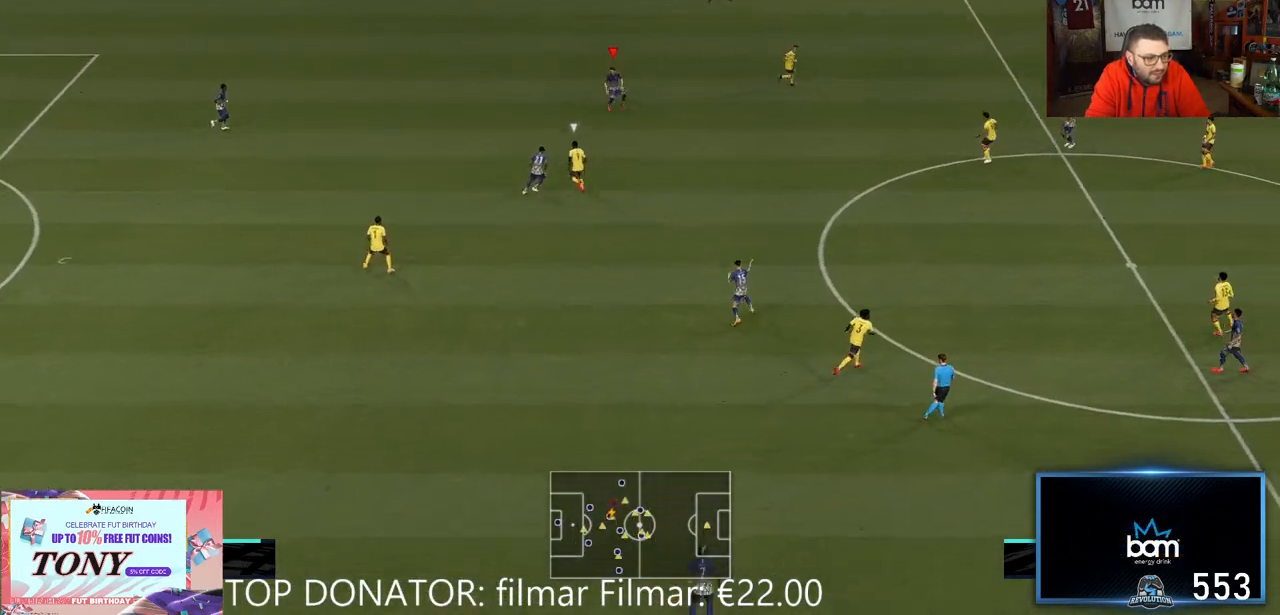
{"buttons": [], "left_stick": "right", "right_stick": "center", "events": [[250, "left_stick", "right"], [350, "B", "down"], [483, "B", "up"]]}
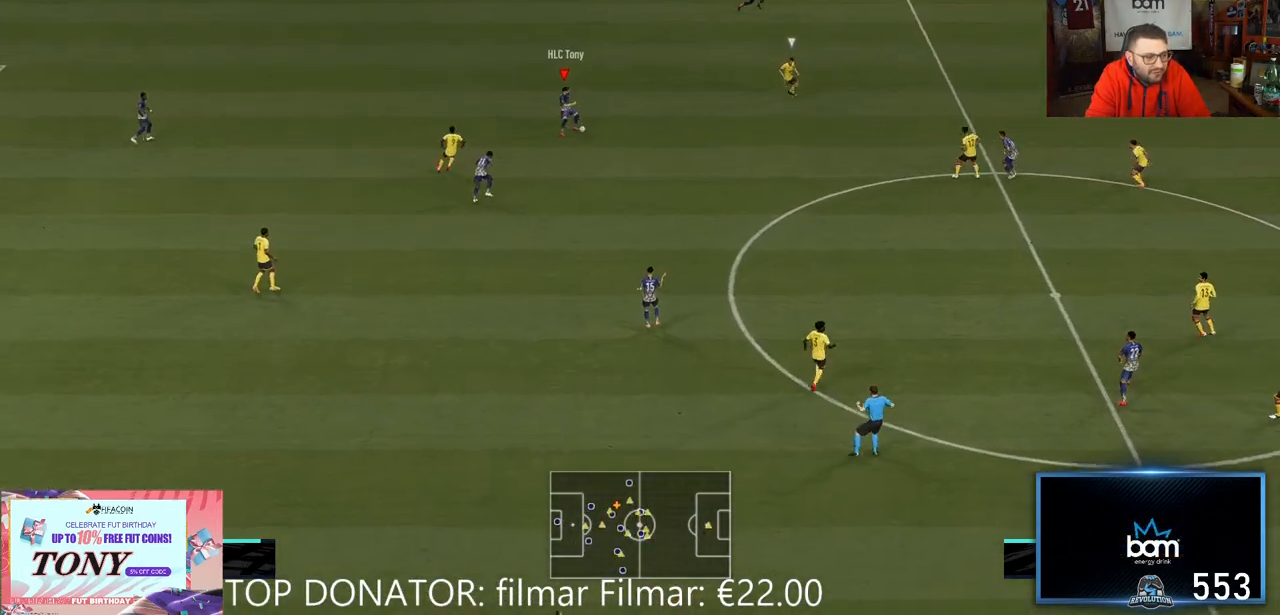
{"buttons": [], "left_stick": "down-right", "right_stick": "center"}
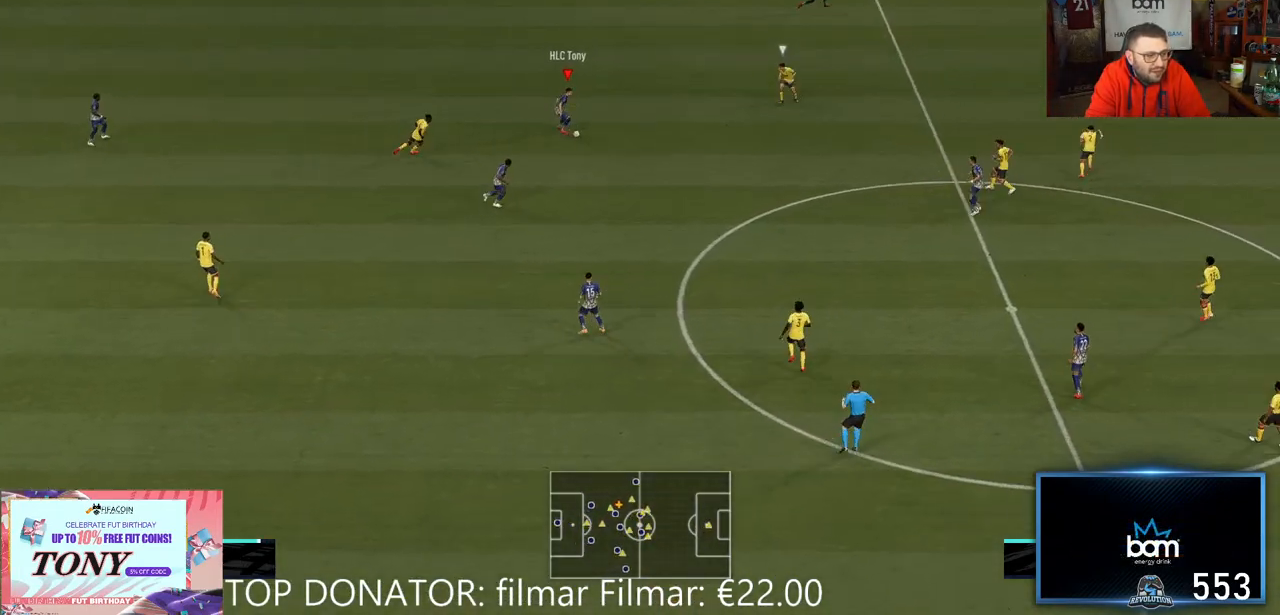
{"buttons": [], "left_stick": "down-right", "right_stick": "center", "events": [[333, "A", "down"], [433, "A", "up"]]}
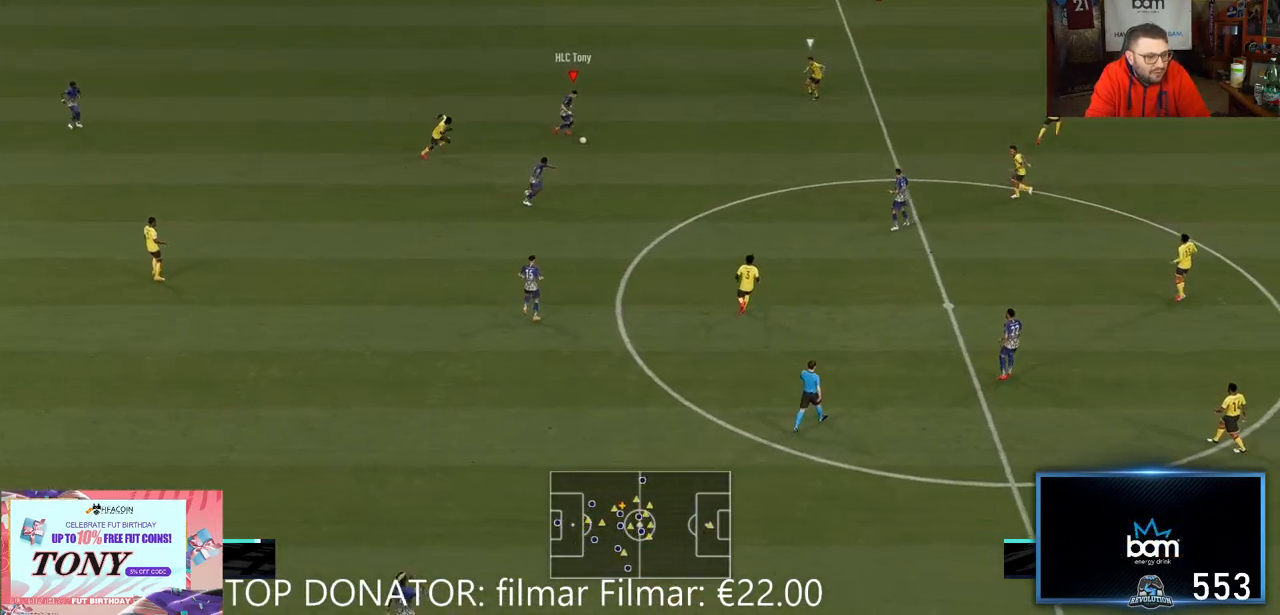
{"buttons": [], "left_stick": "right", "right_stick": "center", "events": [[383, "left_stick", "right"], [433, "B", "down"], [500, "B", "up"]]}
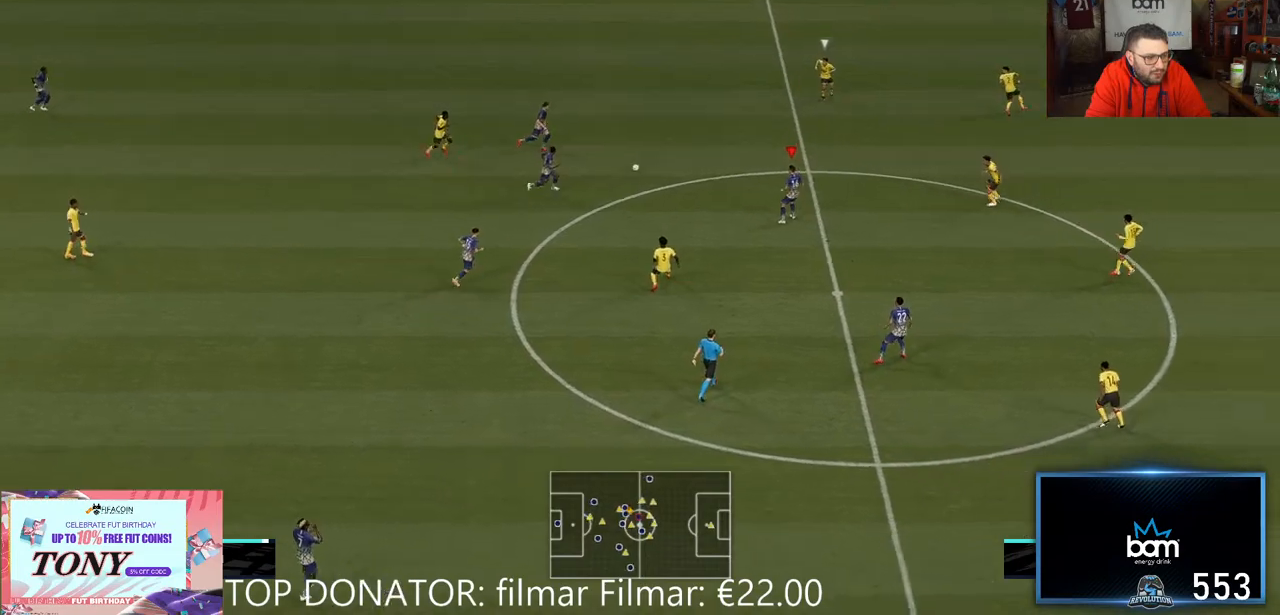
{"buttons": [], "left_stick": "down-right", "right_stick": "center", "events": [[50, "left_stick", "up-right"], [183, "left_stick", "down-right"]]}
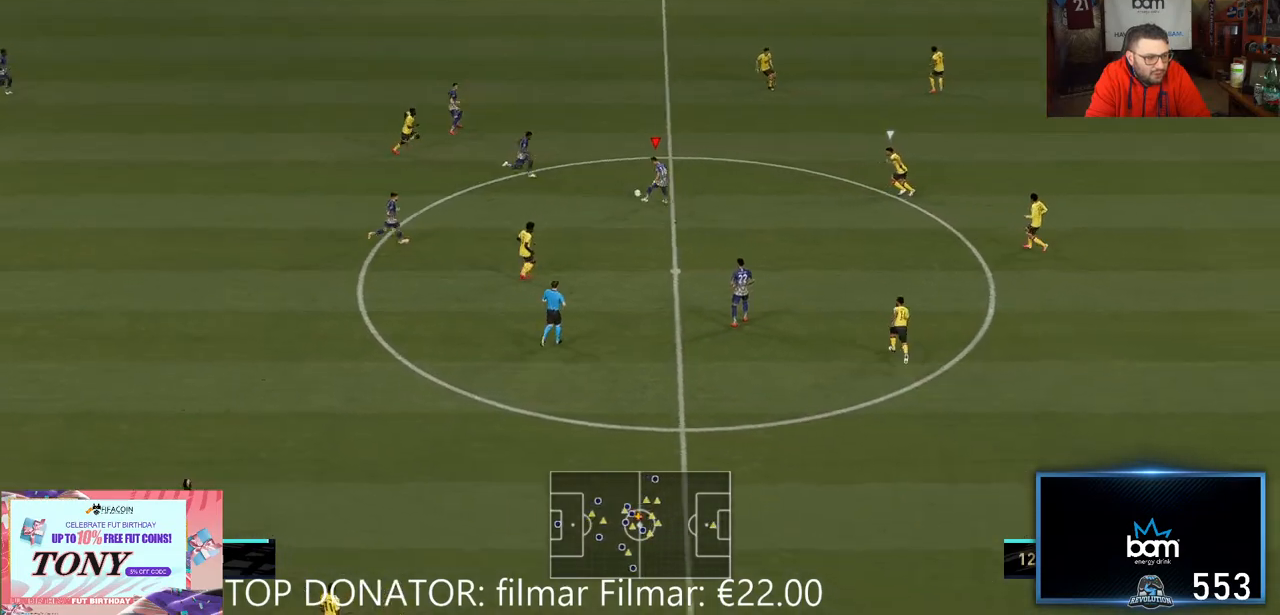
{"buttons": ["A"], "left_stick": "down-right", "right_stick": "center", "events": [[500, "A", "down"]]}
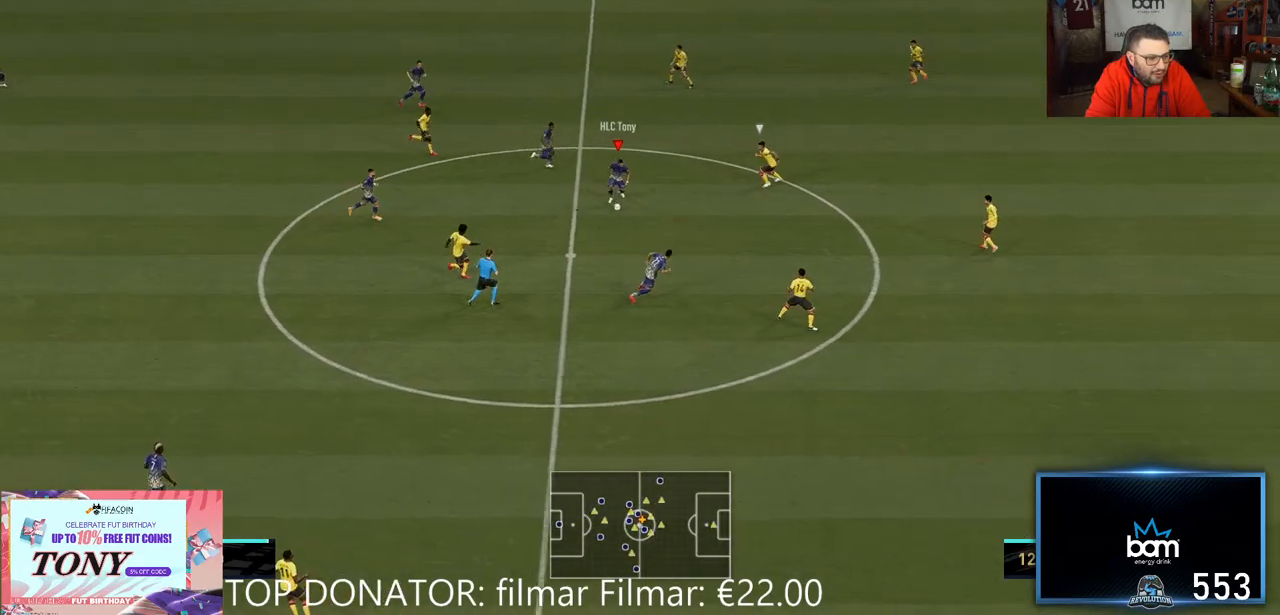
{"buttons": [], "left_stick": "down", "right_stick": "center"}
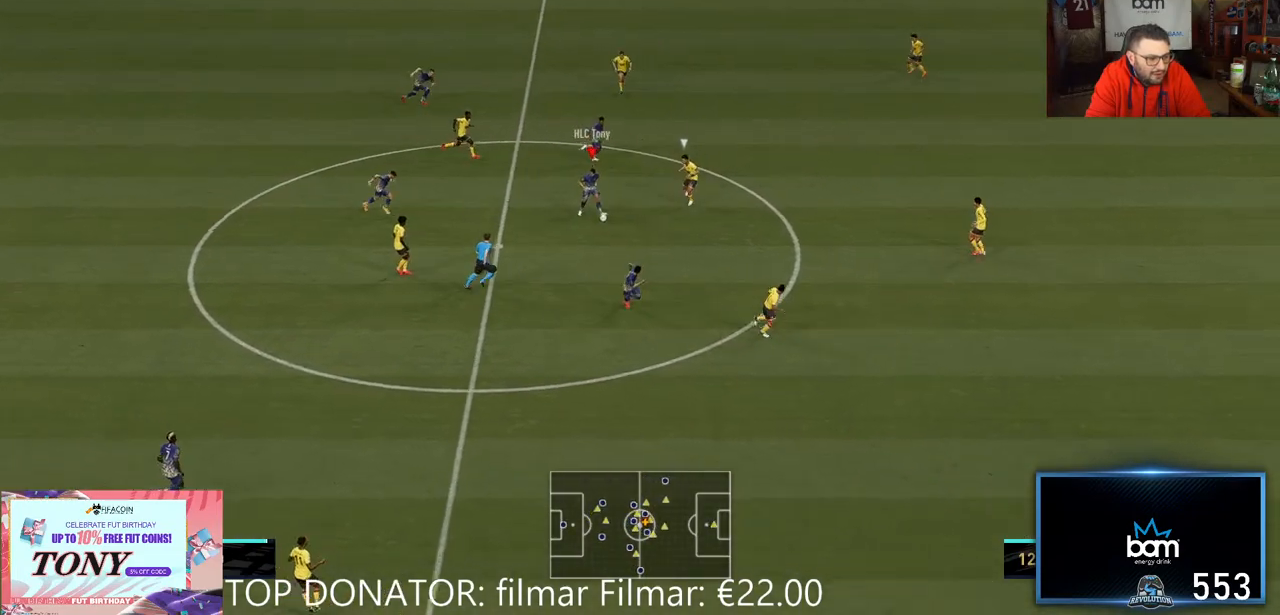
{"buttons": [], "left_stick": "down-right", "right_stick": "center", "events": [[267, "left_stick", "down-right"]]}
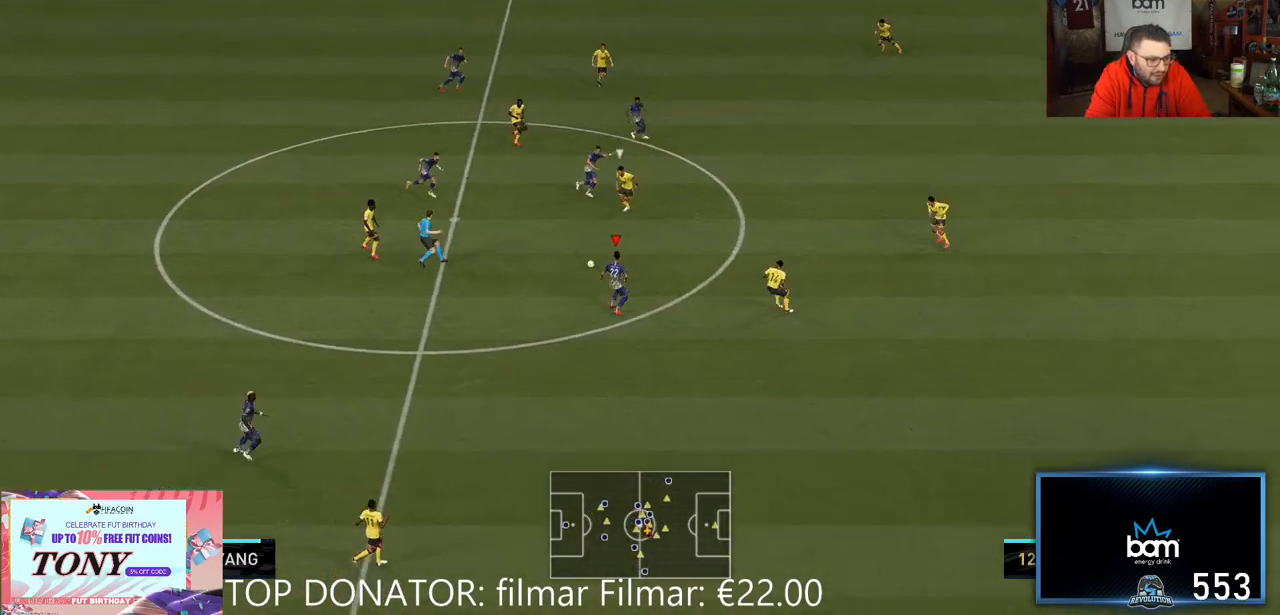
{"buttons": [], "left_stick": "up-right", "right_stick": "center", "events": [[17, "left_stick", "right"], [117, "left_stick", "down-right"], [467, "left_stick", "up-right"]]}
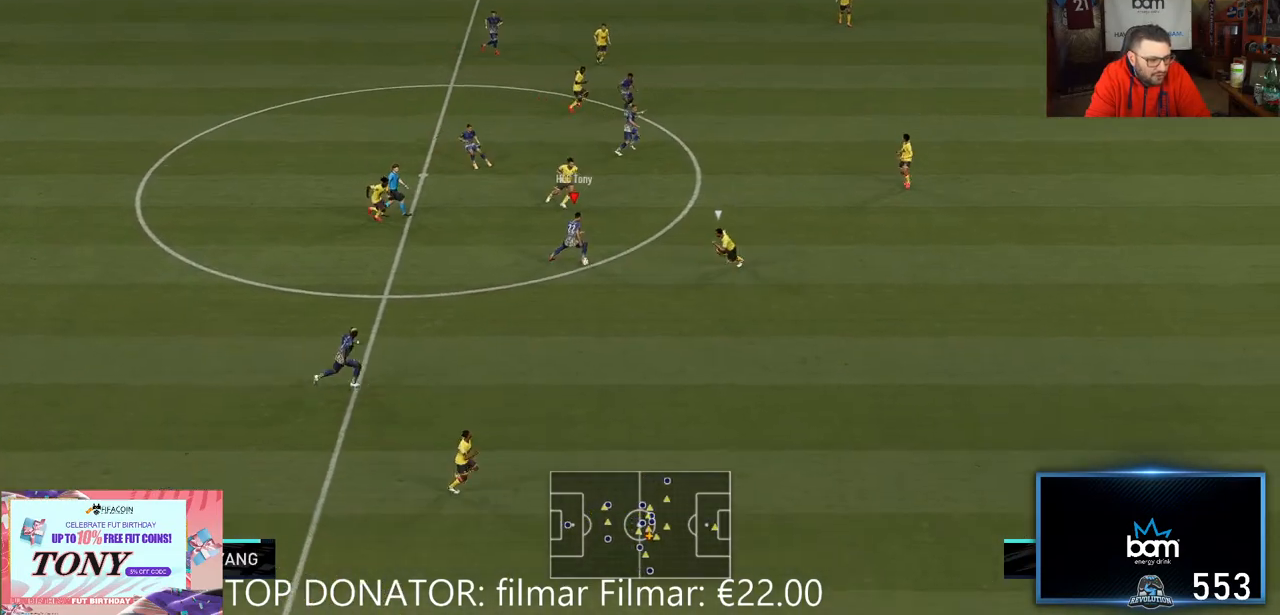
{"buttons": [], "left_stick": "up-right", "right_stick": "center", "events": [[50, "A", "down"], [133, "A", "up"]]}
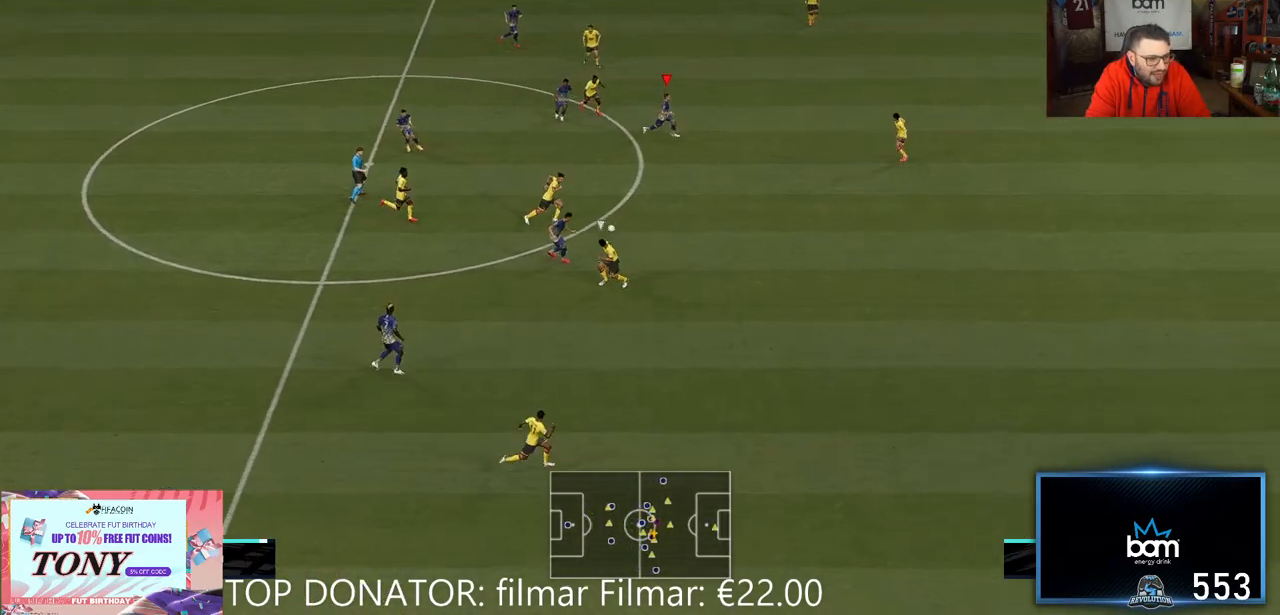
{"buttons": [], "left_stick": "down-right", "right_stick": "center", "events": [[233, "left_stick", "right"], [417, "left_stick", "down-right"]]}